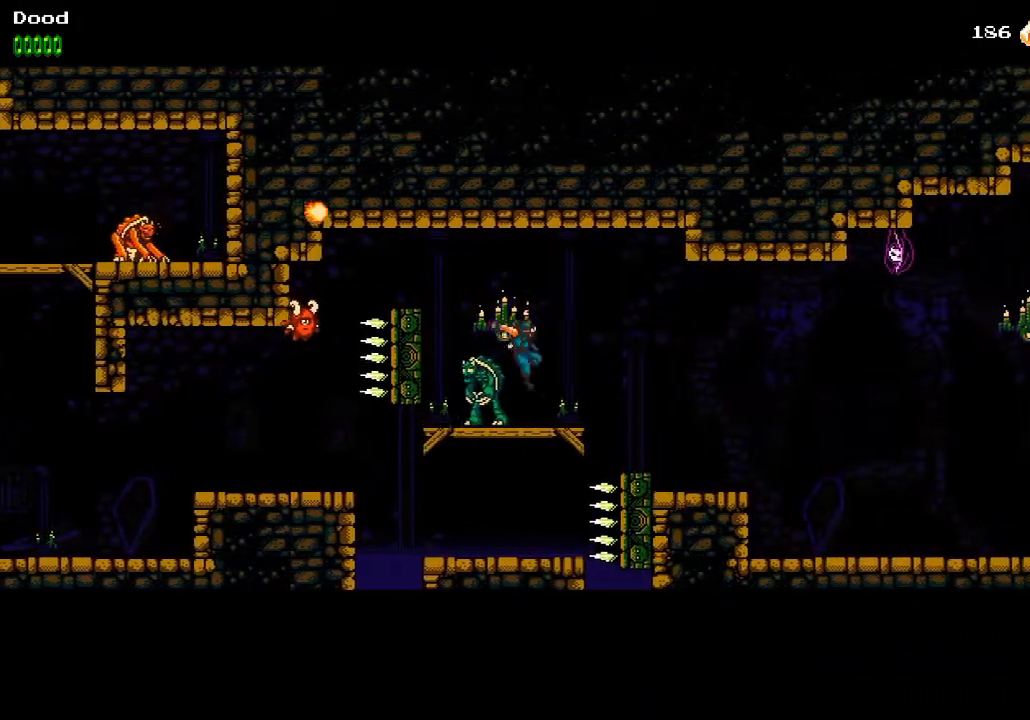
Gameplay with a controller (PlayStation layout); each line is a JSON object with the inputs held at the frame after it. "events" lists button and stick changes between this image and that frame as [ms after this image, input, new state], when the widget could be followed in between.
{"buttons": ["DPAD_RIGHT"], "left_stick": "center", "right_stick": "center", "events": [[133, "CROSS", "down"], [200, "CROSS", "up"]]}
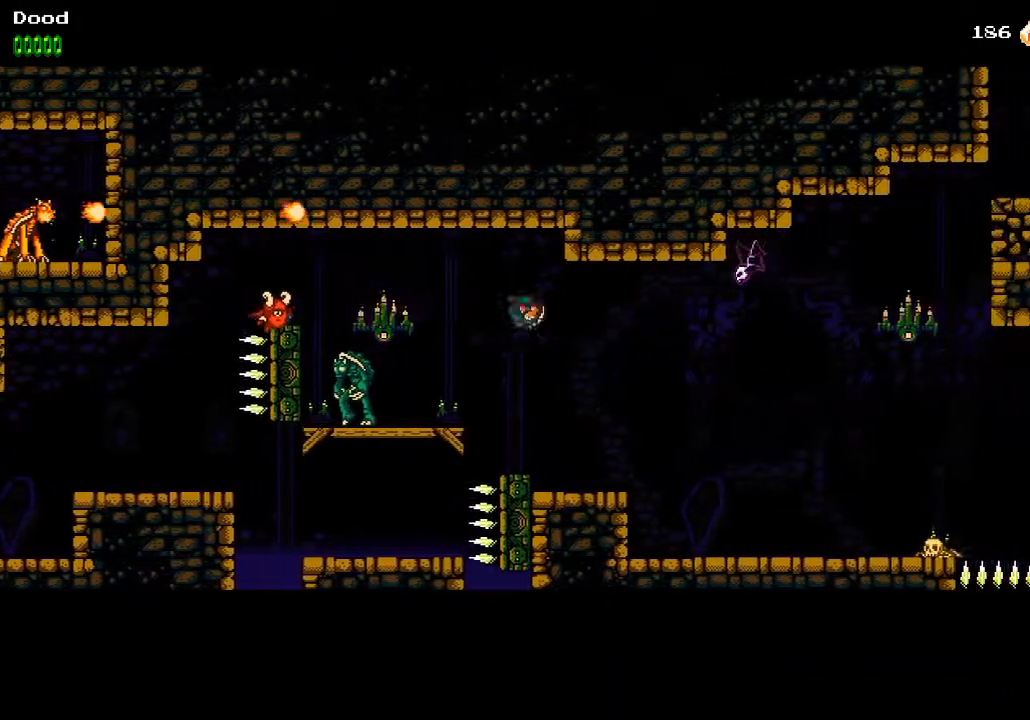
{"buttons": ["DPAD_RIGHT"], "left_stick": "center", "right_stick": "center", "events": []}
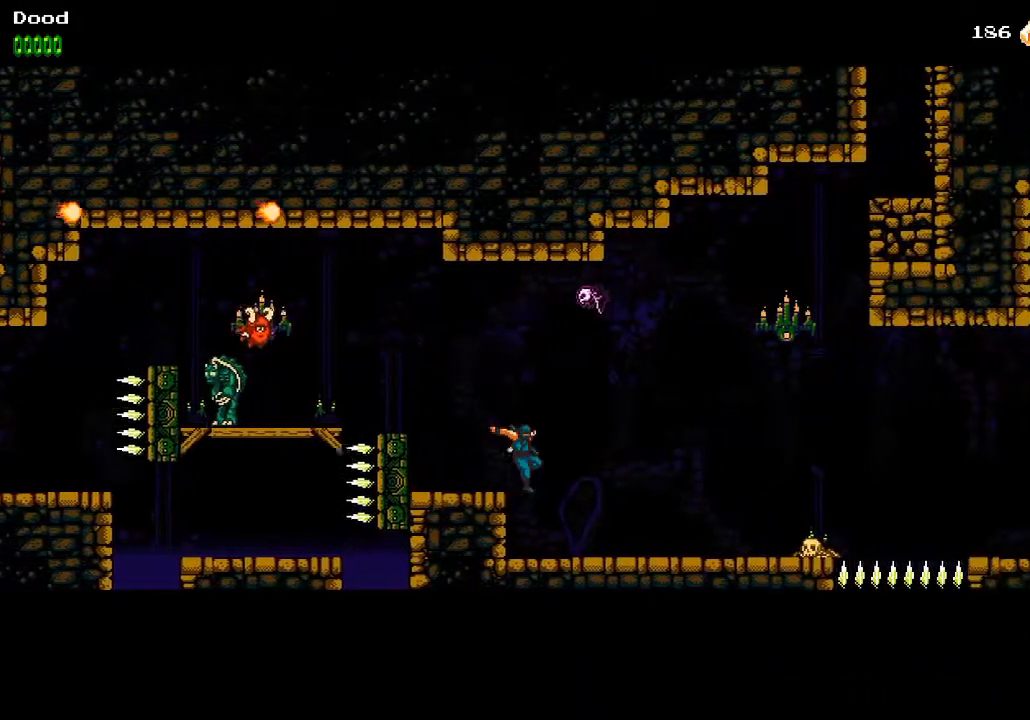
{"buttons": ["DPAD_RIGHT"], "left_stick": "center", "right_stick": "center", "events": []}
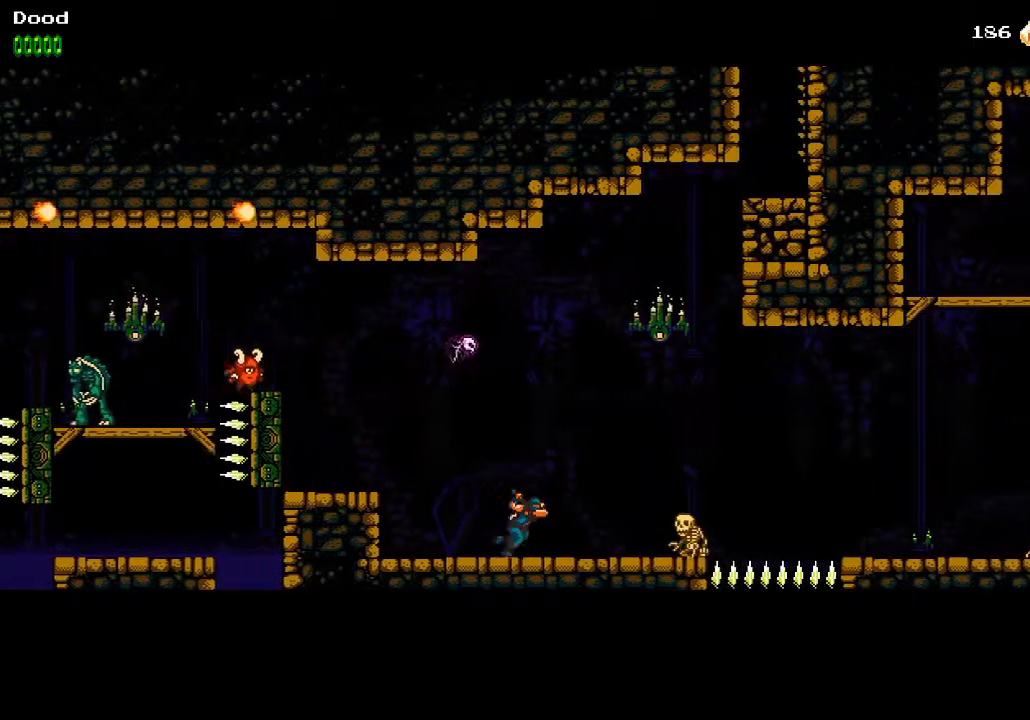
{"buttons": ["DPAD_RIGHT"], "left_stick": "center", "right_stick": "center", "events": [[83, "SQUARE", "down"], [217, "SQUARE", "up"]]}
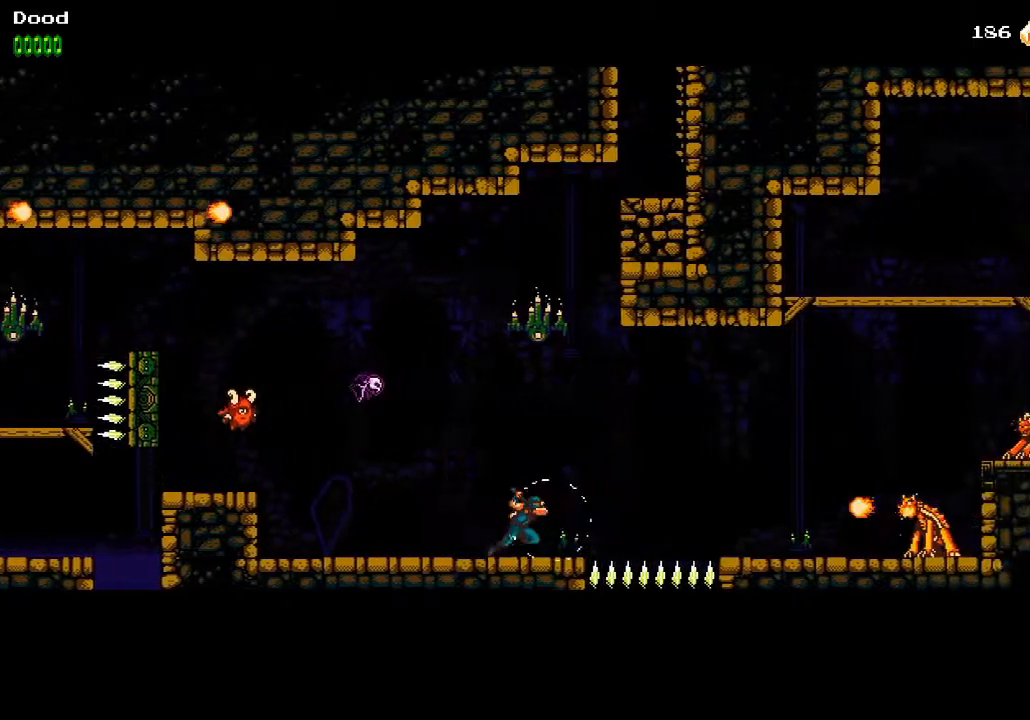
{"buttons": ["DPAD_RIGHT"], "left_stick": "center", "right_stick": "center", "events": [[183, "CROSS", "down"], [483, "CROSS", "up"]]}
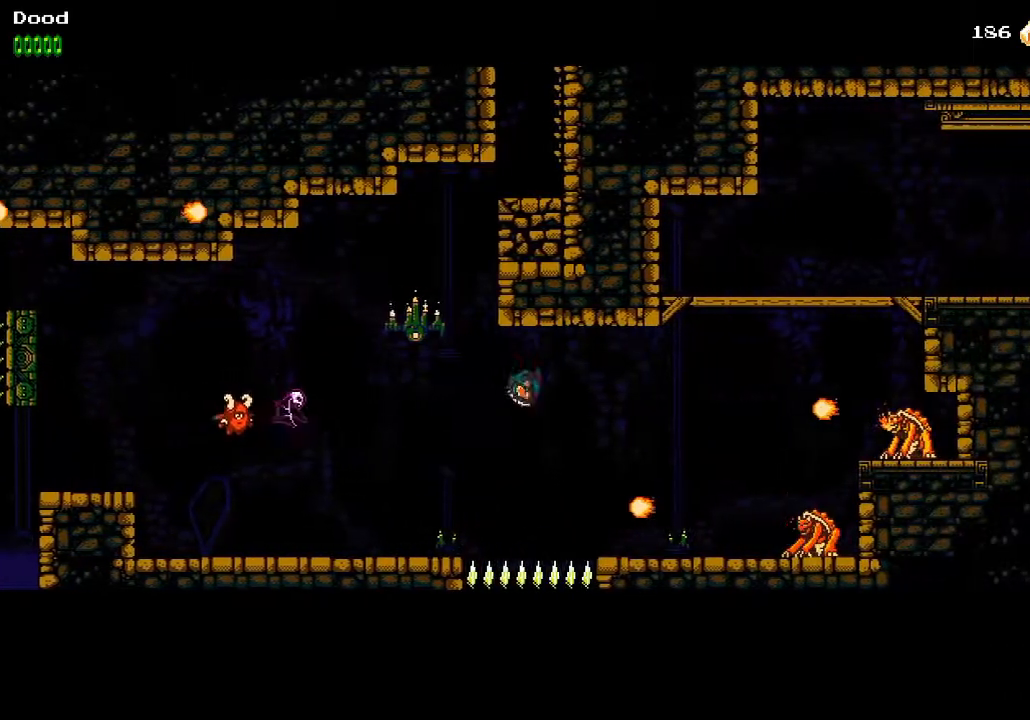
{"buttons": ["DPAD_RIGHT"], "left_stick": "center", "right_stick": "center", "events": [[400, "DPAD_RIGHT", "up"], [500, "DPAD_RIGHT", "down"]]}
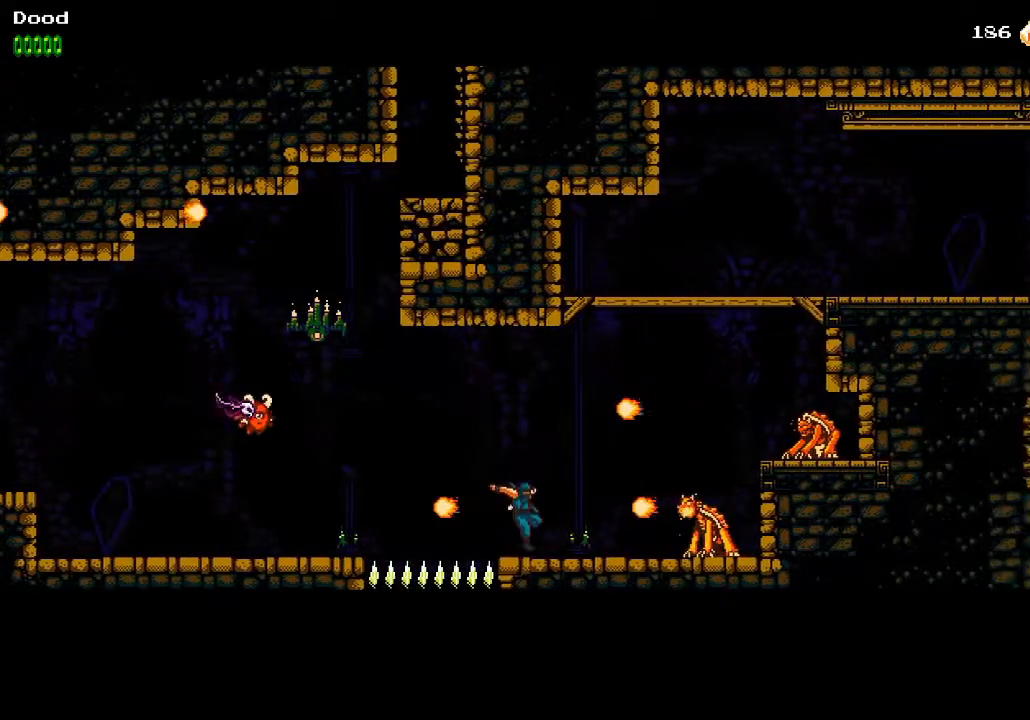
{"buttons": ["CROSS", "DPAD_RIGHT"], "left_stick": "center", "right_stick": "center", "events": [[117, "CROSS", "down"]]}
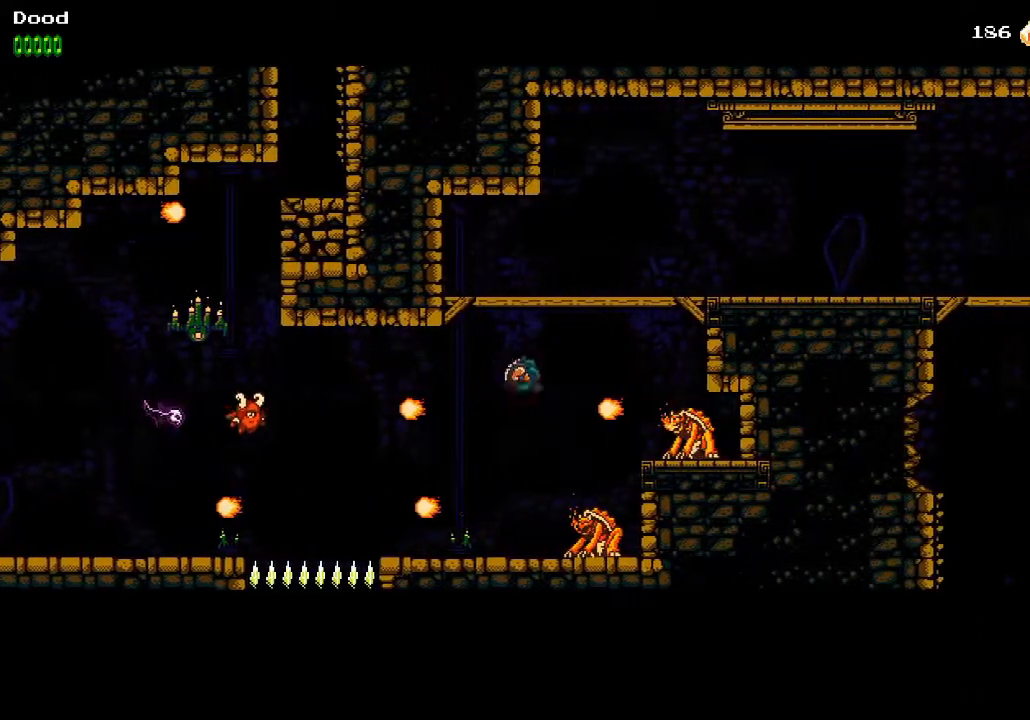
{"buttons": ["DPAD_RIGHT"], "left_stick": "center", "right_stick": "center", "events": [[283, "SQUARE", "down"], [317, "CROSS", "up"], [433, "SQUARE", "up"]]}
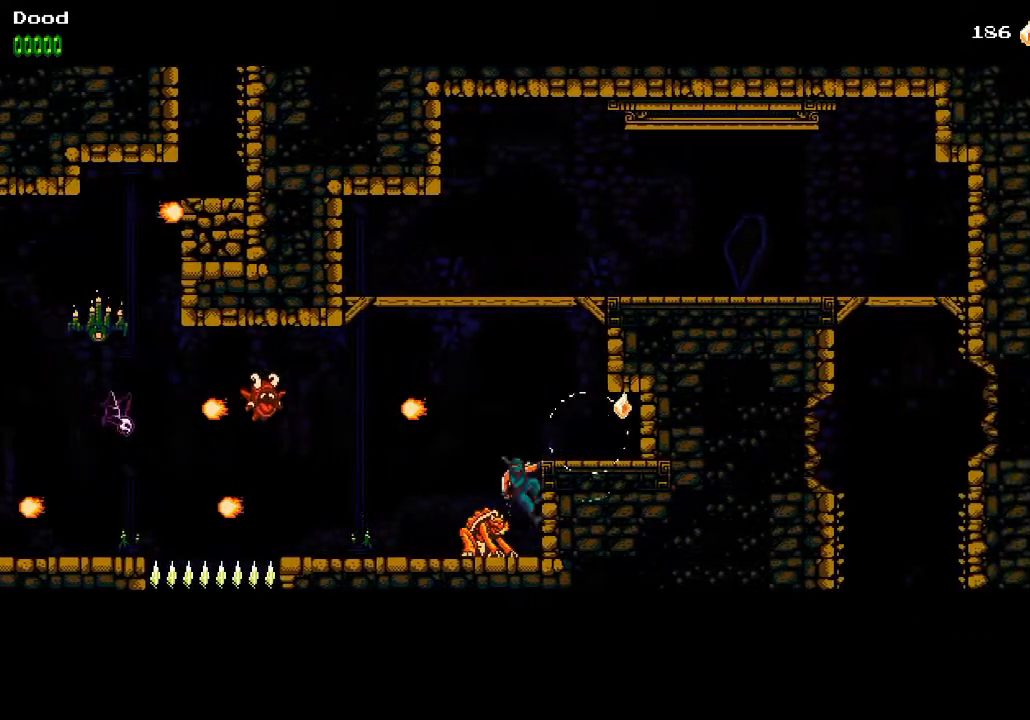
{"buttons": ["CROSS", "DPAD_RIGHT"], "left_stick": "center", "right_stick": "center", "events": [[17, "CROSS", "down"], [200, "DPAD_RIGHT", "up"], [250, "DPAD_RIGHT", "down"]]}
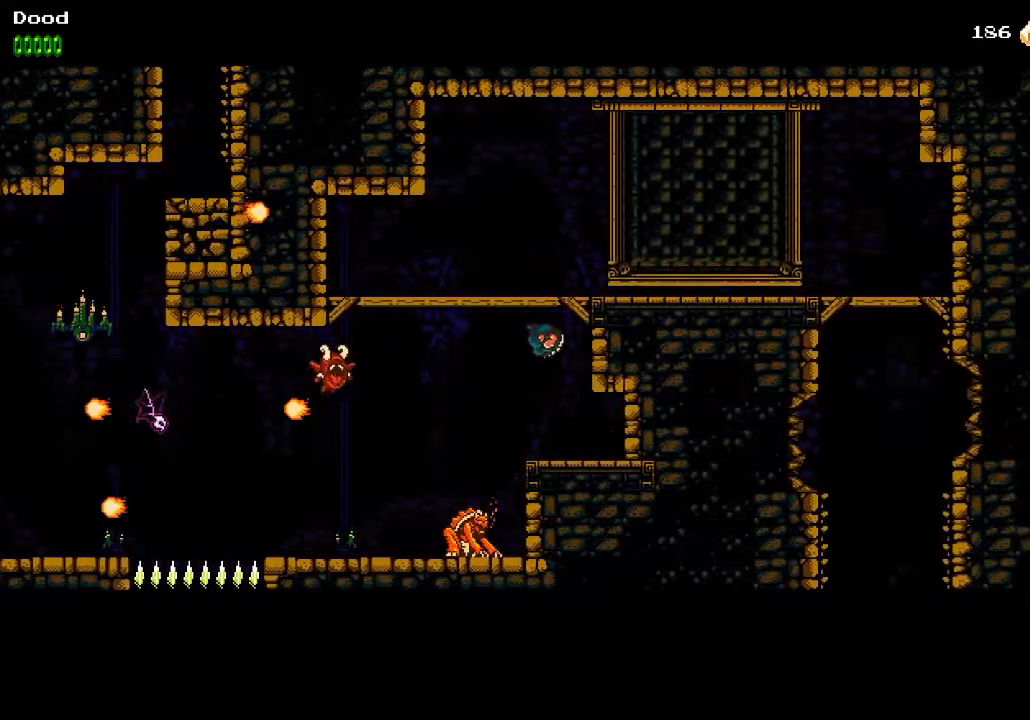
{"buttons": [], "left_stick": "center", "right_stick": "center", "events": [[67, "CROSS", "up"], [150, "CROSS", "down"], [233, "DPAD_RIGHT", "up"], [433, "CROSS", "up"]]}
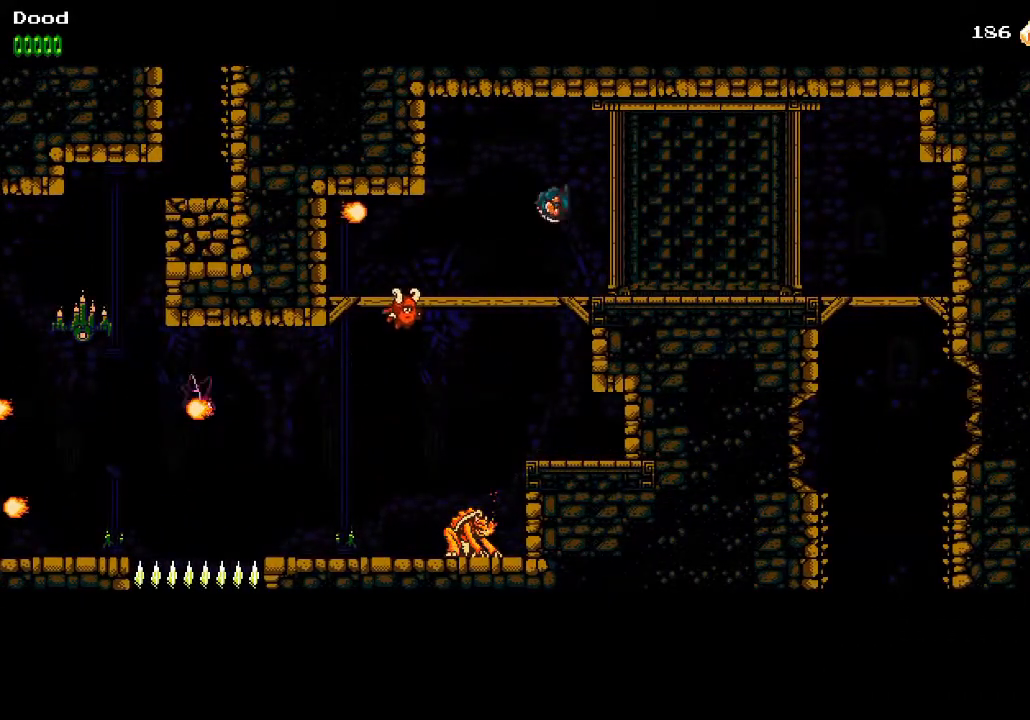
{"buttons": ["CROSS", "DPAD_RIGHT"], "left_stick": "center", "right_stick": "center", "events": [[50, "DPAD_RIGHT", "down"], [500, "CROSS", "down"]]}
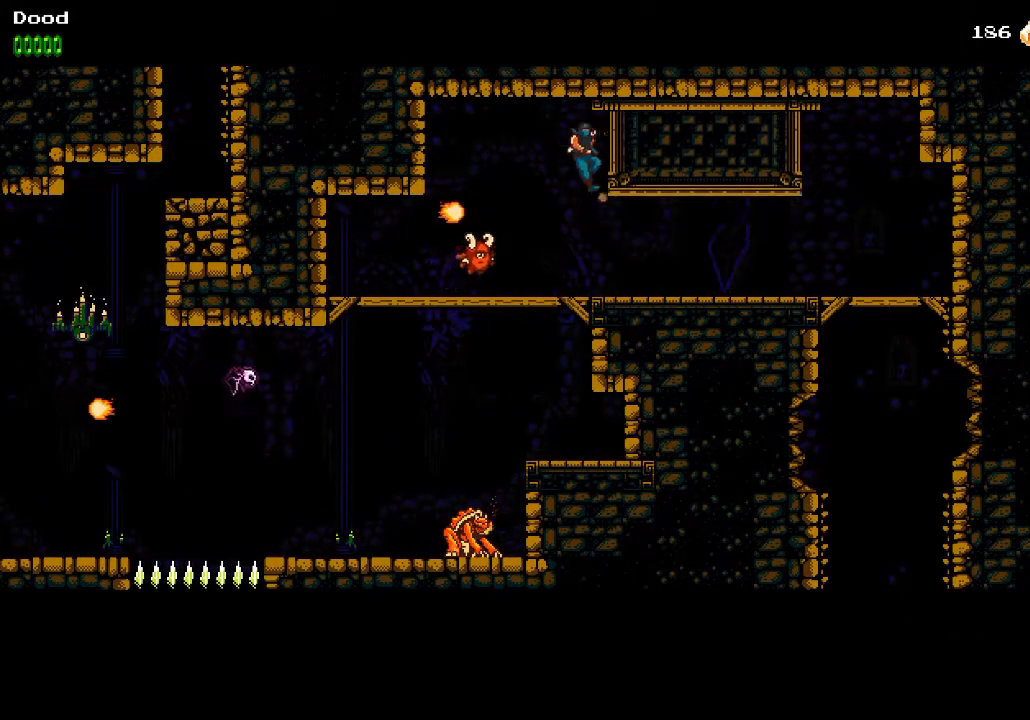
{"buttons": ["DPAD_RIGHT"], "left_stick": "center", "right_stick": "center", "events": [[17, "DPAD_DOWN", "down"], [117, "CROSS", "up"], [250, "DPAD_DOWN", "up"]]}
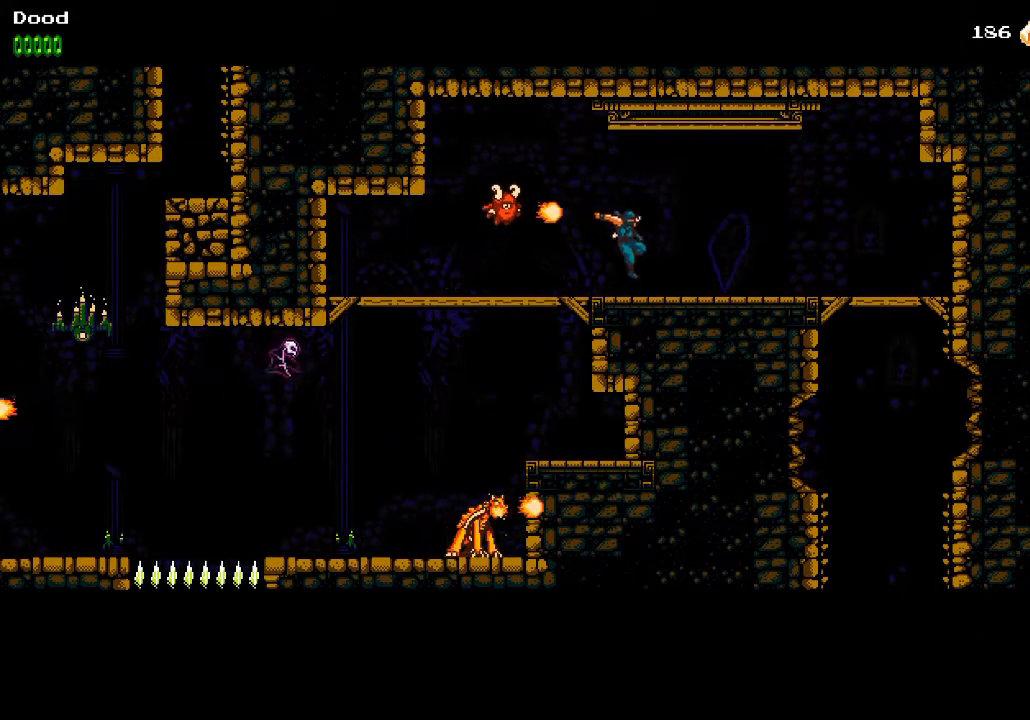
{"buttons": ["DPAD_RIGHT"], "left_stick": "center", "right_stick": "center", "events": []}
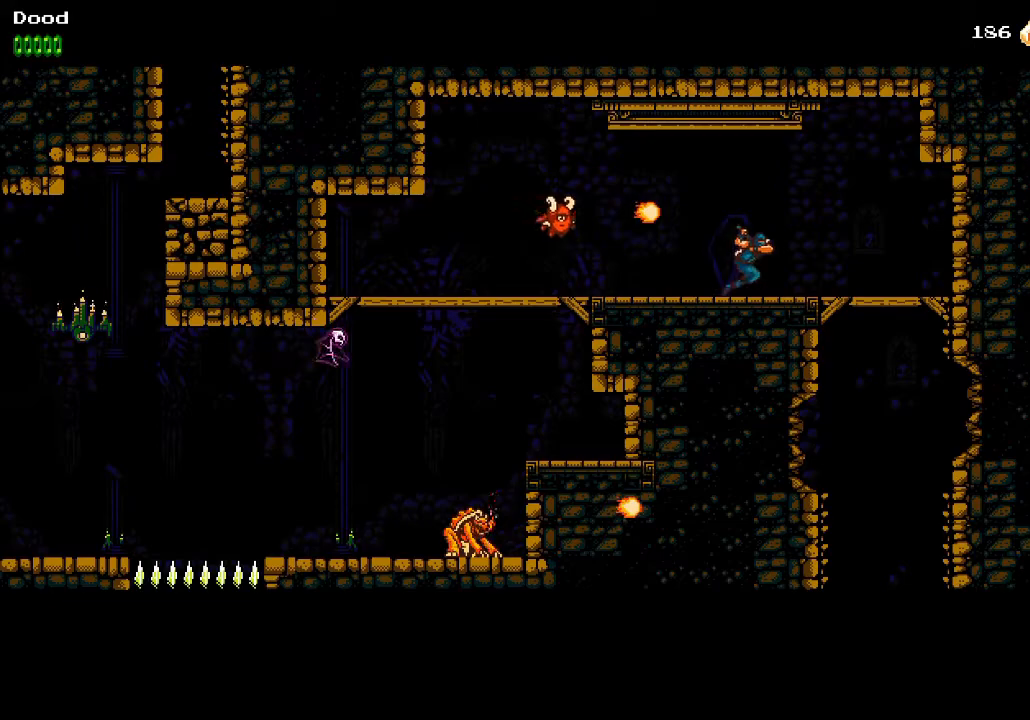
{"buttons": ["CROSS", "SQUARE", "DPAD_DOWN", "DPAD_RIGHT"], "left_stick": "center", "right_stick": "center", "events": [[433, "DPAD_DOWN", "down"], [450, "CROSS", "down"], [450, "SQUARE", "down"]]}
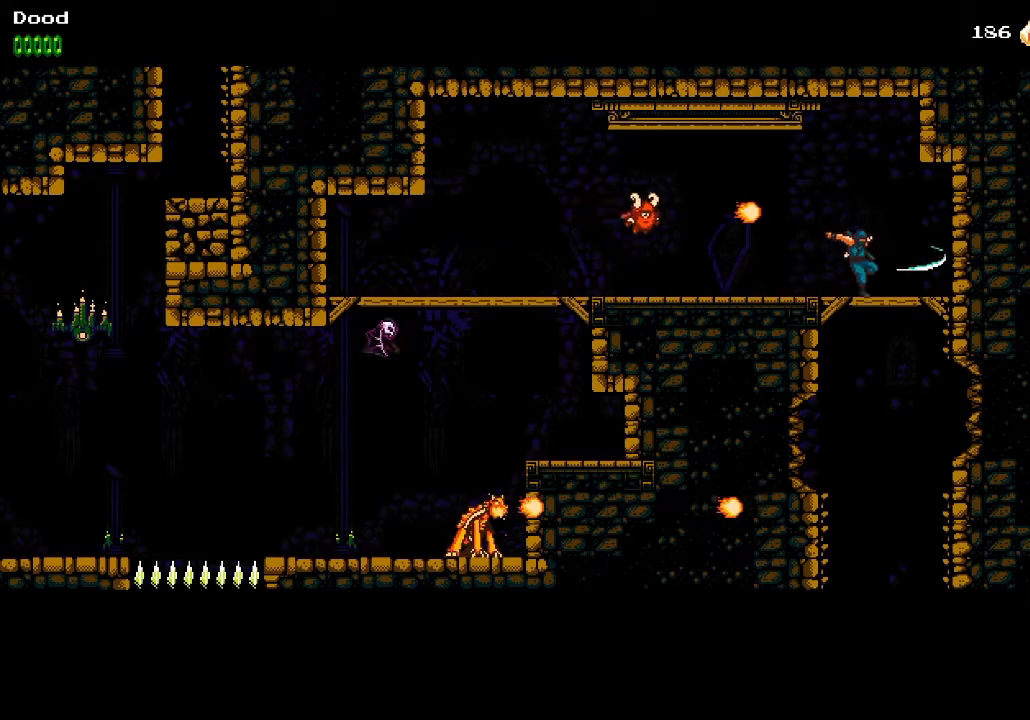
{"buttons": ["SQUARE"], "left_stick": "center", "right_stick": "center", "events": [[50, "SQUARE", "up"], [67, "CROSS", "up"], [100, "DPAD_RIGHT", "up"], [133, "DPAD_RIGHT", "down"], [167, "DPAD_DOWN", "up"], [300, "DPAD_DOWN", "down"], [317, "DPAD_LEFT", "down"], [317, "DPAD_RIGHT", "up"], [383, "DPAD_DOWN", "up"], [417, "DPAD_LEFT", "up"], [467, "SQUARE", "down"]]}
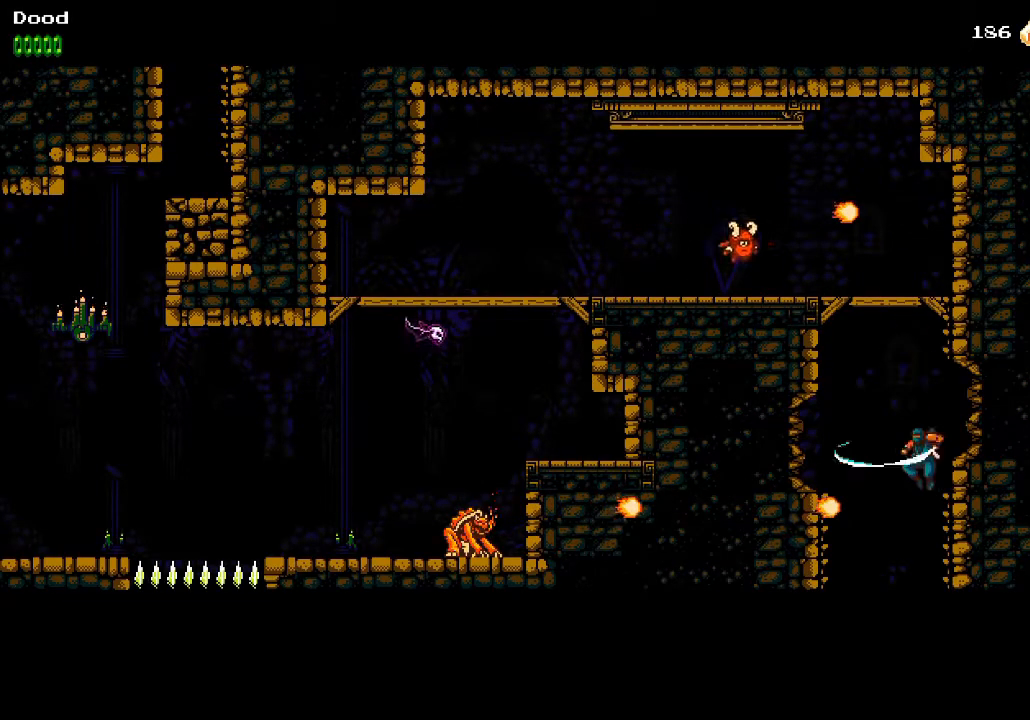
{"buttons": ["DPAD_LEFT"], "left_stick": "center", "right_stick": "center", "events": [[83, "SQUARE", "up"], [367, "DPAD_LEFT", "down"]]}
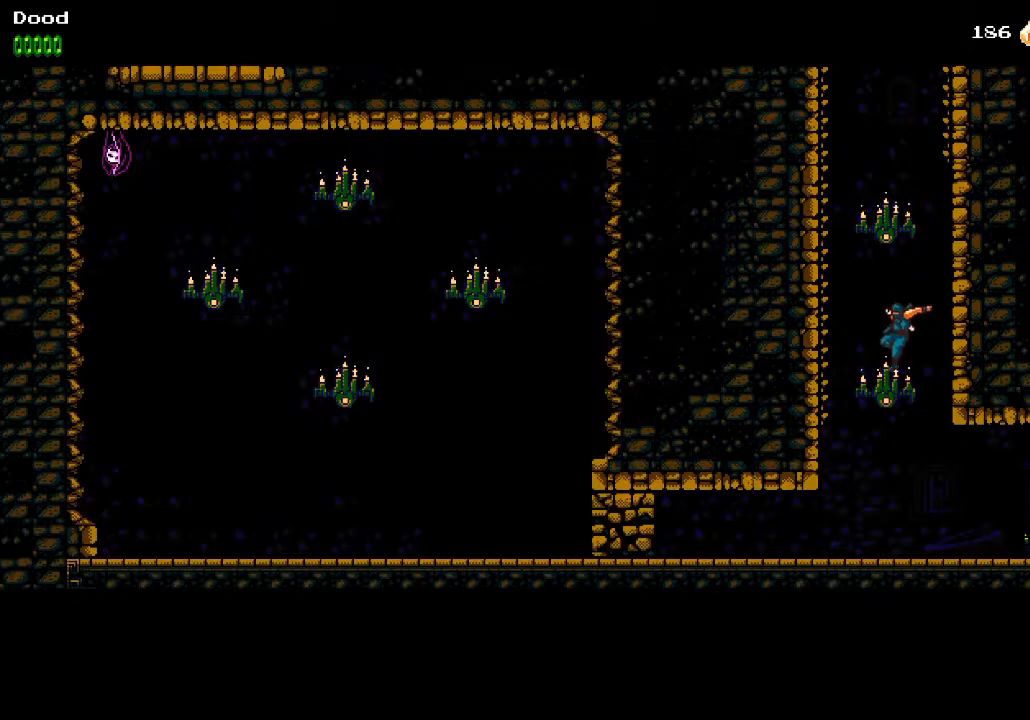
{"buttons": ["DPAD_RIGHT"], "left_stick": "center", "right_stick": "center", "events": [[83, "DPAD_LEFT", "up"], [100, "DPAD_RIGHT", "down"], [383, "SQUARE", "down"], [483, "SQUARE", "up"]]}
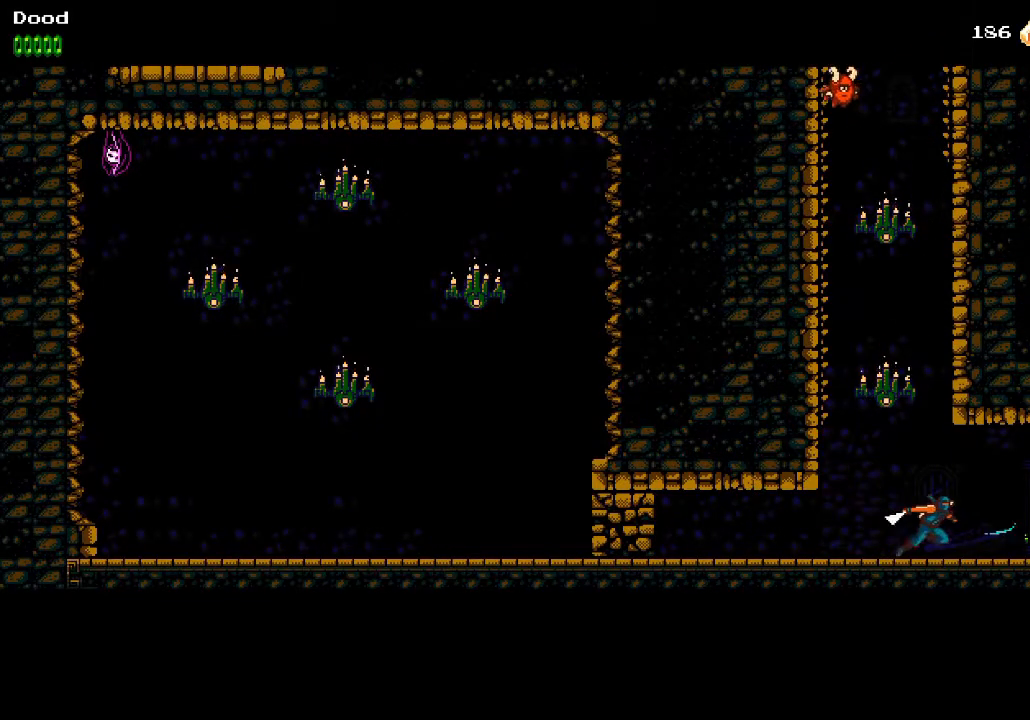
{"buttons": ["DPAD_RIGHT"], "left_stick": "center", "right_stick": "center", "events": []}
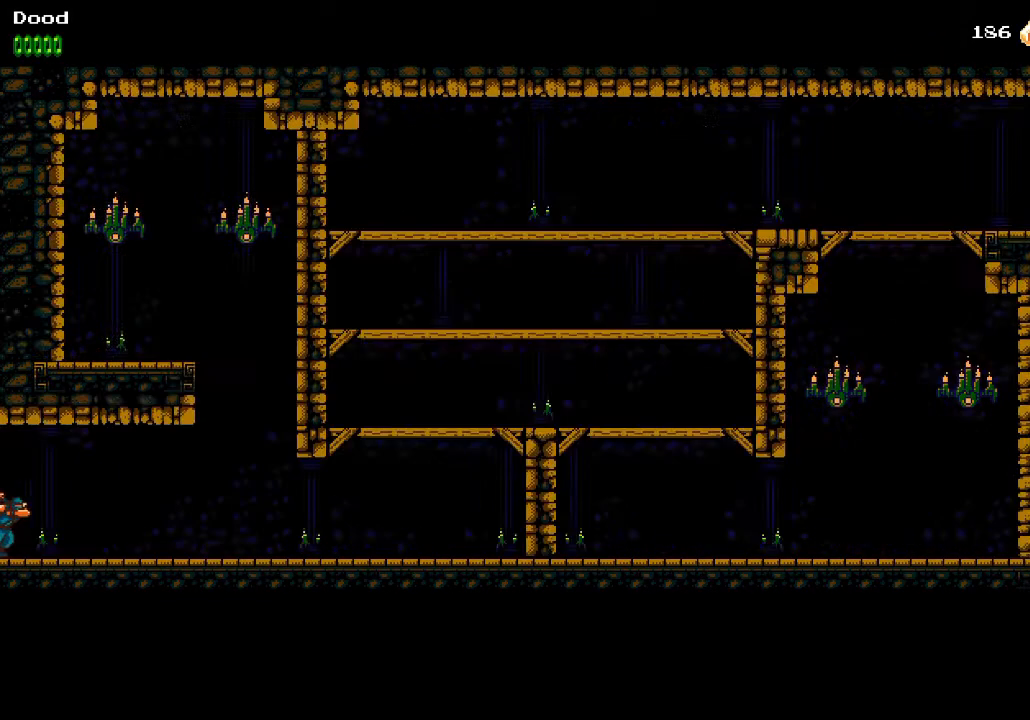
{"buttons": ["DPAD_RIGHT"], "left_stick": "center", "right_stick": "center", "events": []}
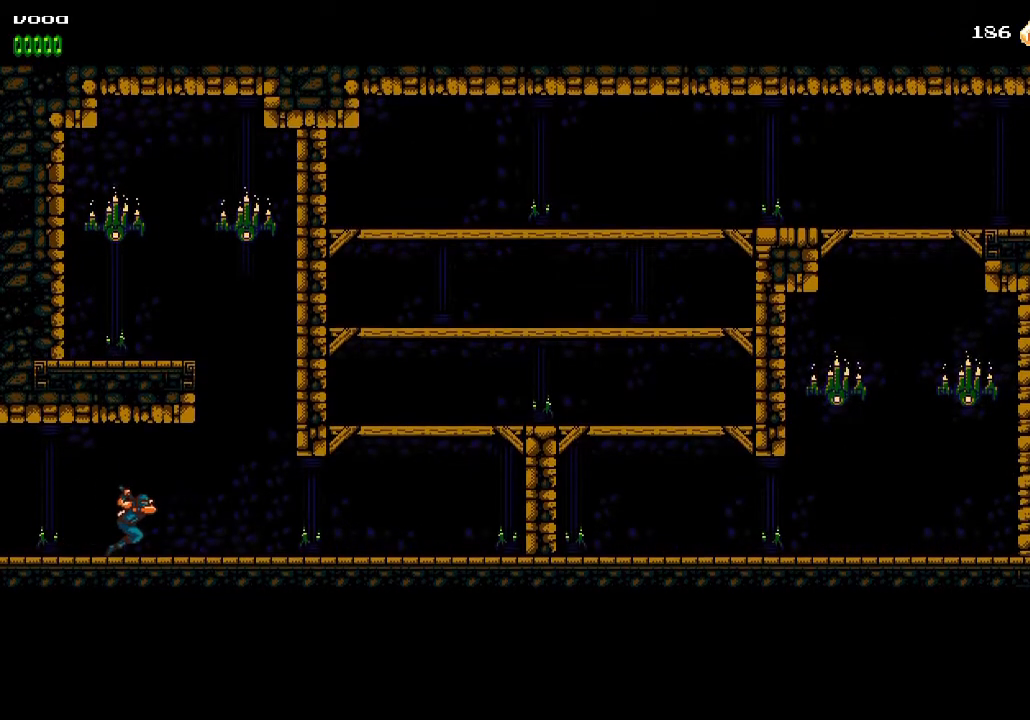
{"buttons": ["CROSS", "R2", "DPAD_RIGHT"], "left_stick": "center", "right_stick": "center", "events": [[300, "CROSS", "down"], [300, "R2", "down"]]}
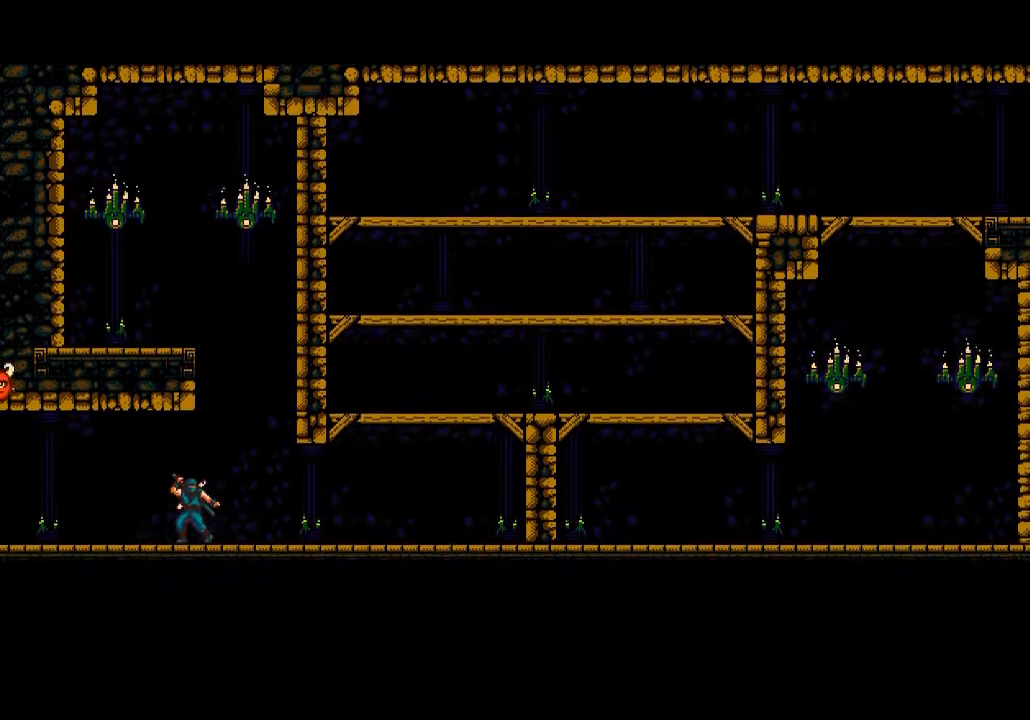
{"buttons": ["CROSS", "R2"], "left_stick": "center", "right_stick": "center", "events": [[400, "DPAD_RIGHT", "up"]]}
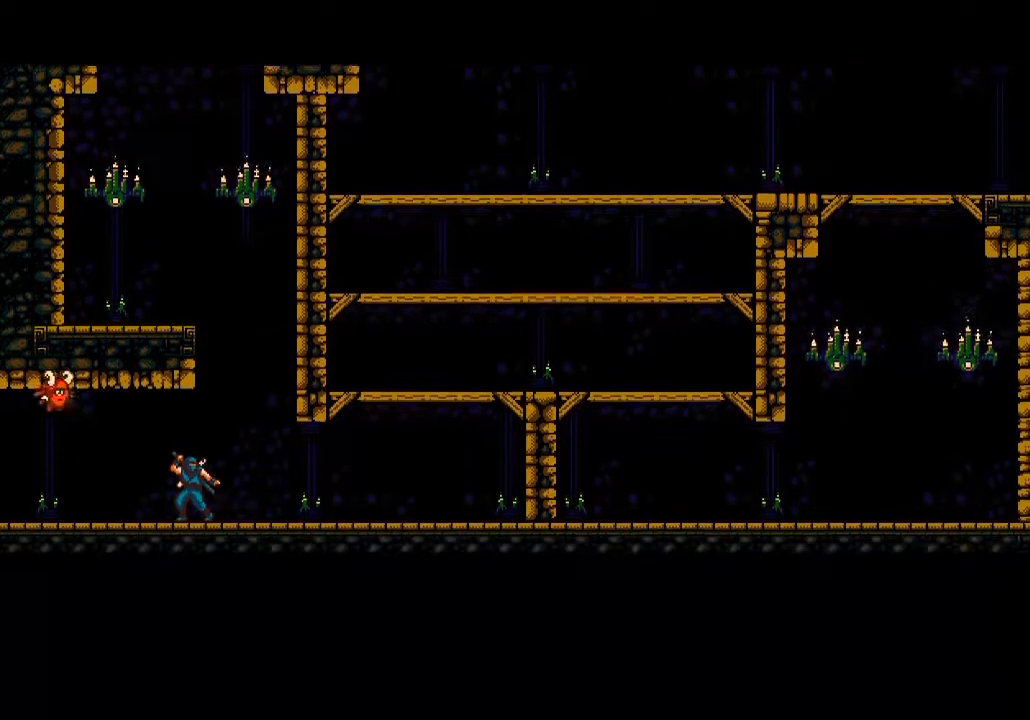
{"buttons": ["CROSS", "R2"], "left_stick": "center", "right_stick": "center", "events": [[50, "DPAD_RIGHT", "down"], [483, "DPAD_RIGHT", "up"]]}
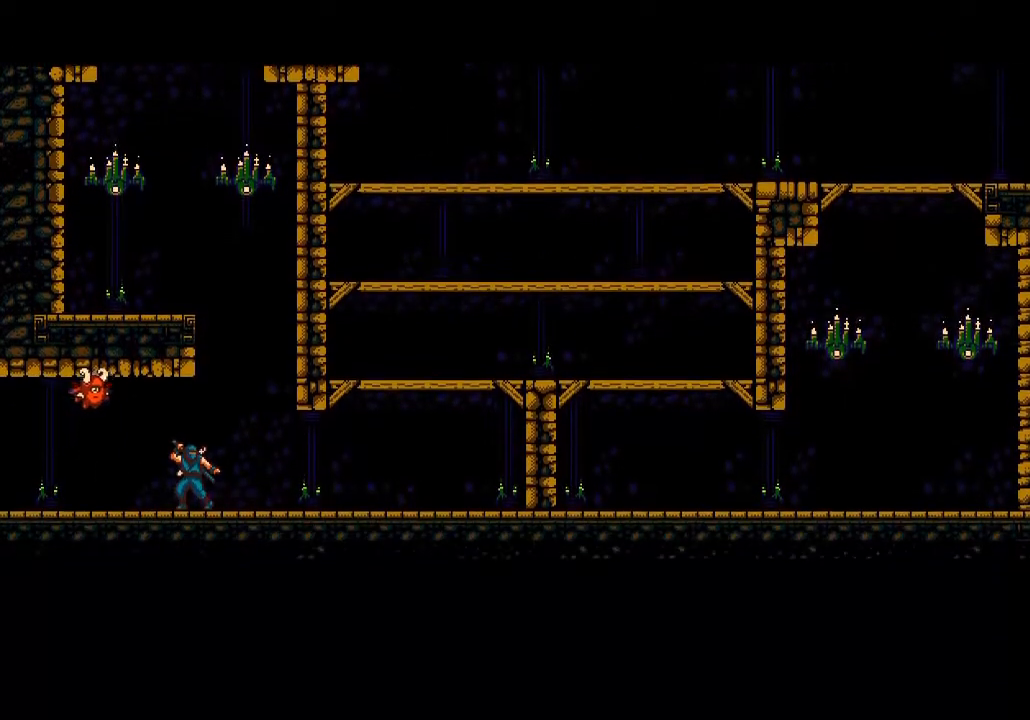
{"buttons": ["CROSS", "R2", "DPAD_RIGHT"], "left_stick": "center", "right_stick": "center", "events": [[150, "DPAD_RIGHT", "down"]]}
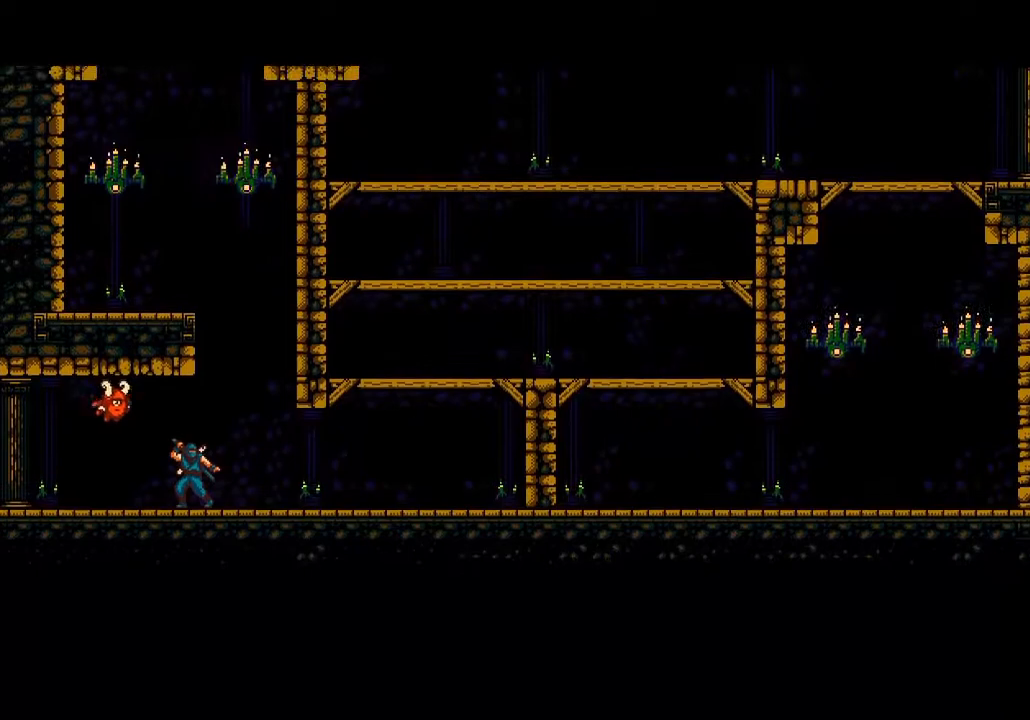
{"buttons": ["CROSS", "R2", "DPAD_RIGHT"], "left_stick": "center", "right_stick": "center", "events": []}
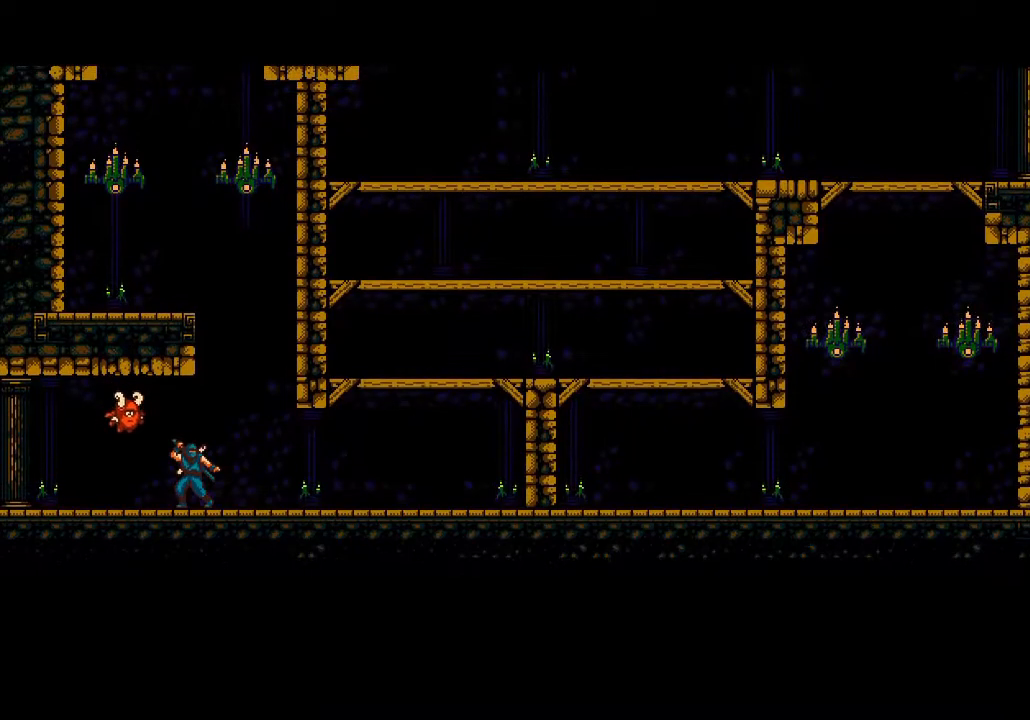
{"buttons": ["CROSS", "R2", "DPAD_RIGHT"], "left_stick": "center", "right_stick": "center", "events": []}
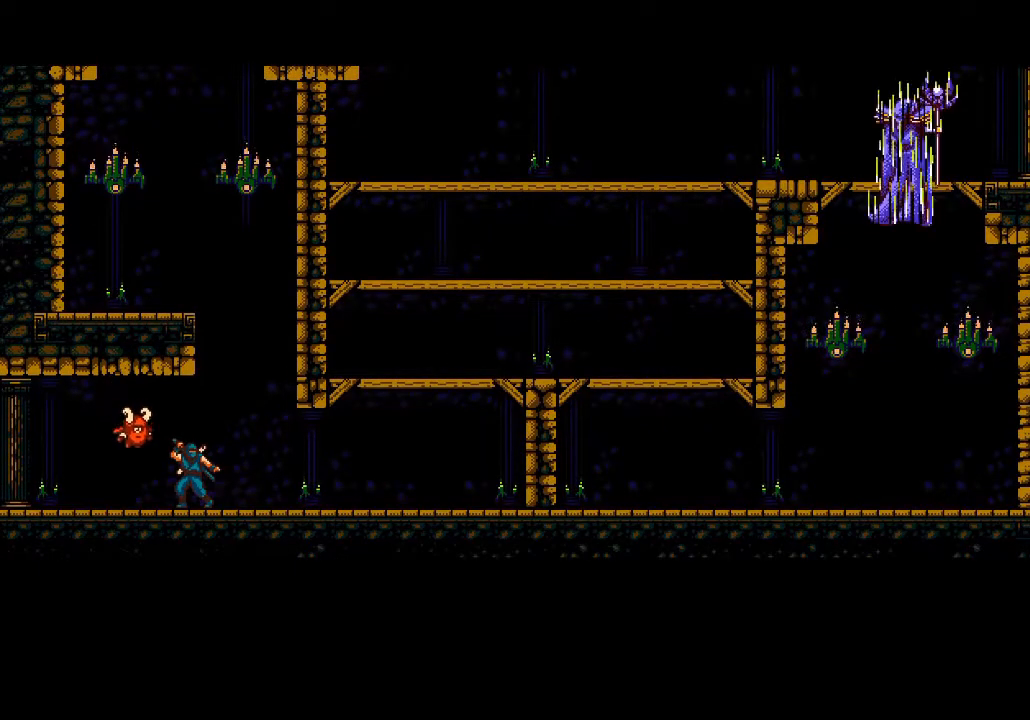
{"buttons": ["CROSS", "R2", "DPAD_RIGHT"], "left_stick": "center", "right_stick": "center", "events": []}
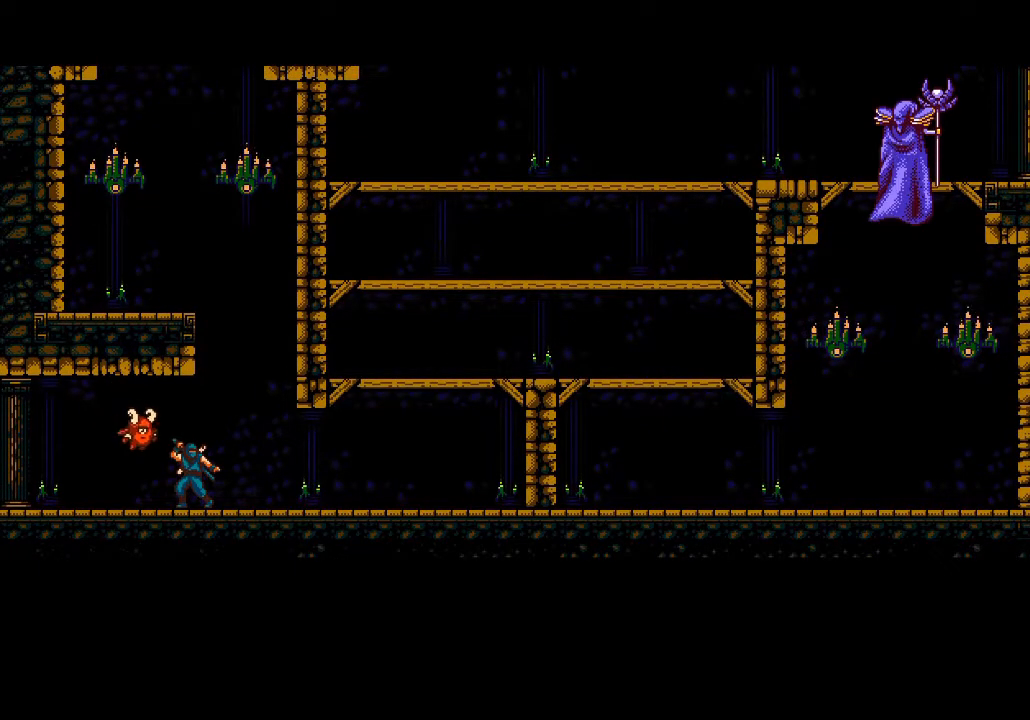
{"buttons": ["CROSS", "R2", "DPAD_RIGHT"], "left_stick": "center", "right_stick": "center", "events": []}
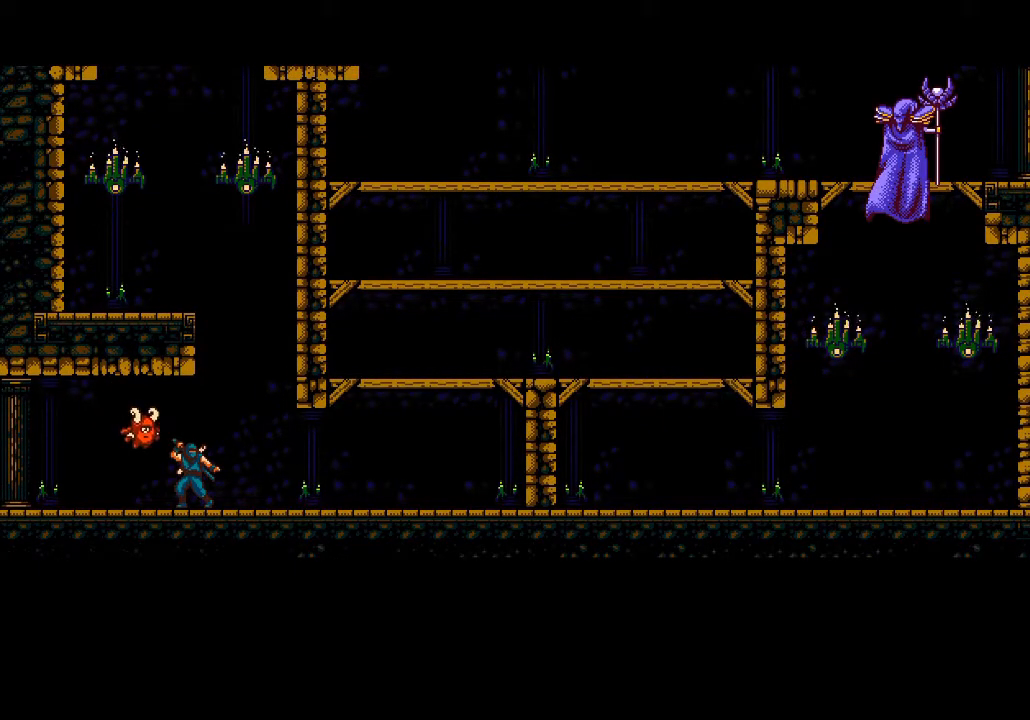
{"buttons": ["CROSS", "R2", "DPAD_RIGHT"], "left_stick": "center", "right_stick": "center", "events": []}
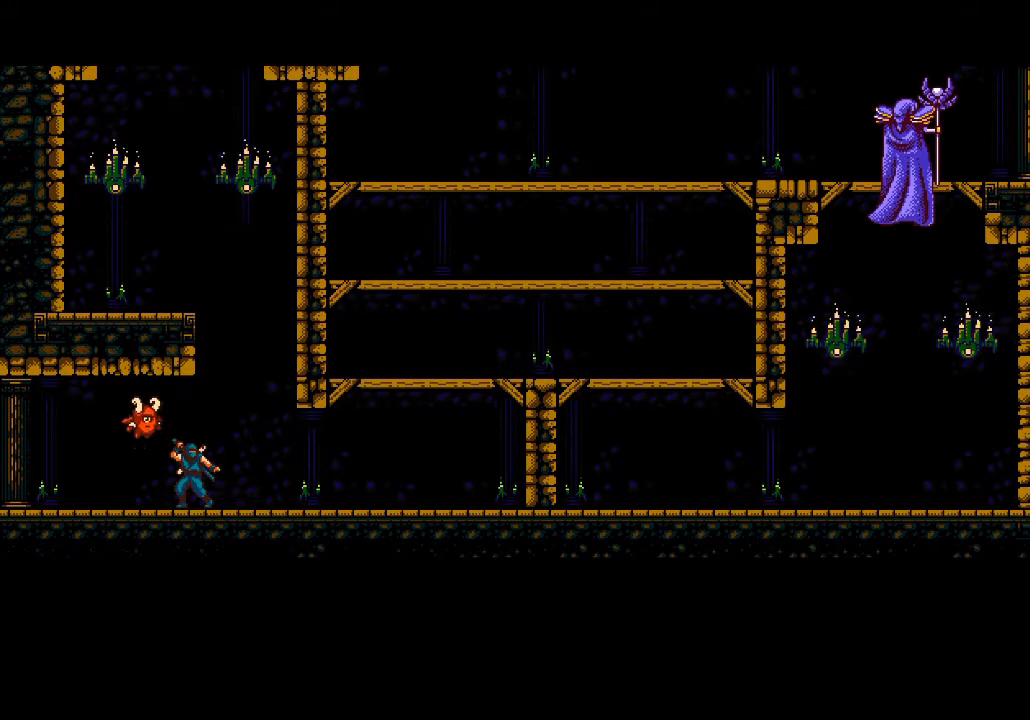
{"buttons": ["CROSS", "R2", "DPAD_RIGHT"], "left_stick": "center", "right_stick": "center", "events": []}
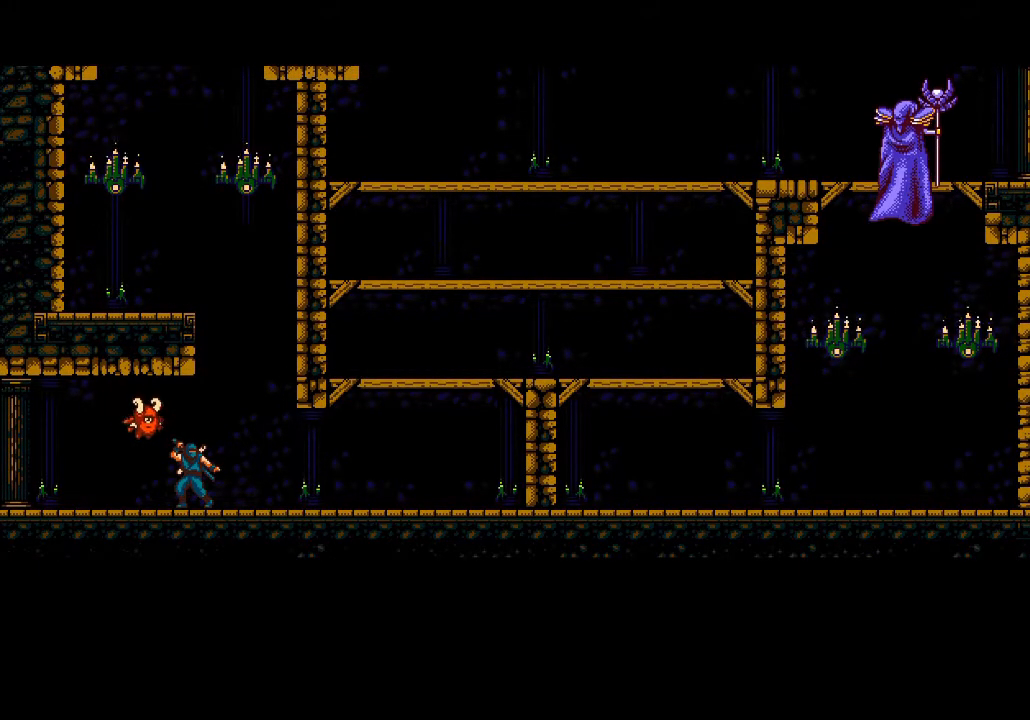
{"buttons": ["CROSS", "R2", "DPAD_RIGHT"], "left_stick": "center", "right_stick": "center", "events": []}